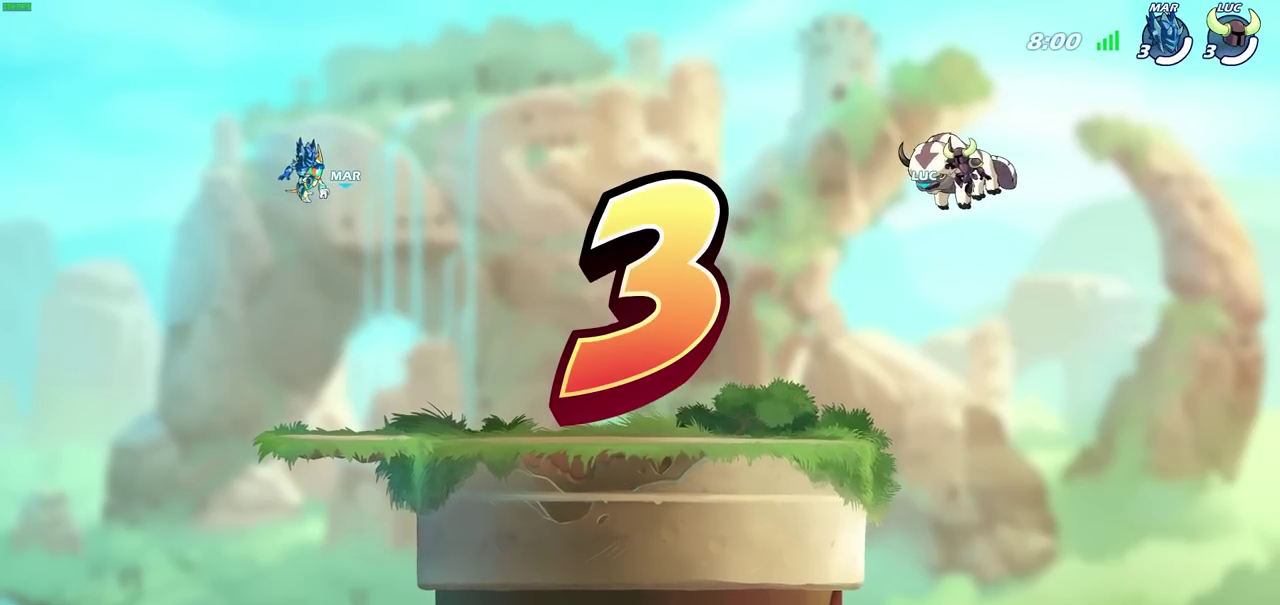
Gameplay with a controller (PlayStation layout); each line is a JSON object with the inputs held at the frame after it (dt_ms = milliseconds from this image to that frame). "events" lists button and stick changes between this image and that frame as [ms after this image, input, new state], when the widget could be followed in between. Not read: TRIANGLE.
{"dt_ms": 600, "buttons": [], "left_stick": "center", "right_stick": "center", "events": []}
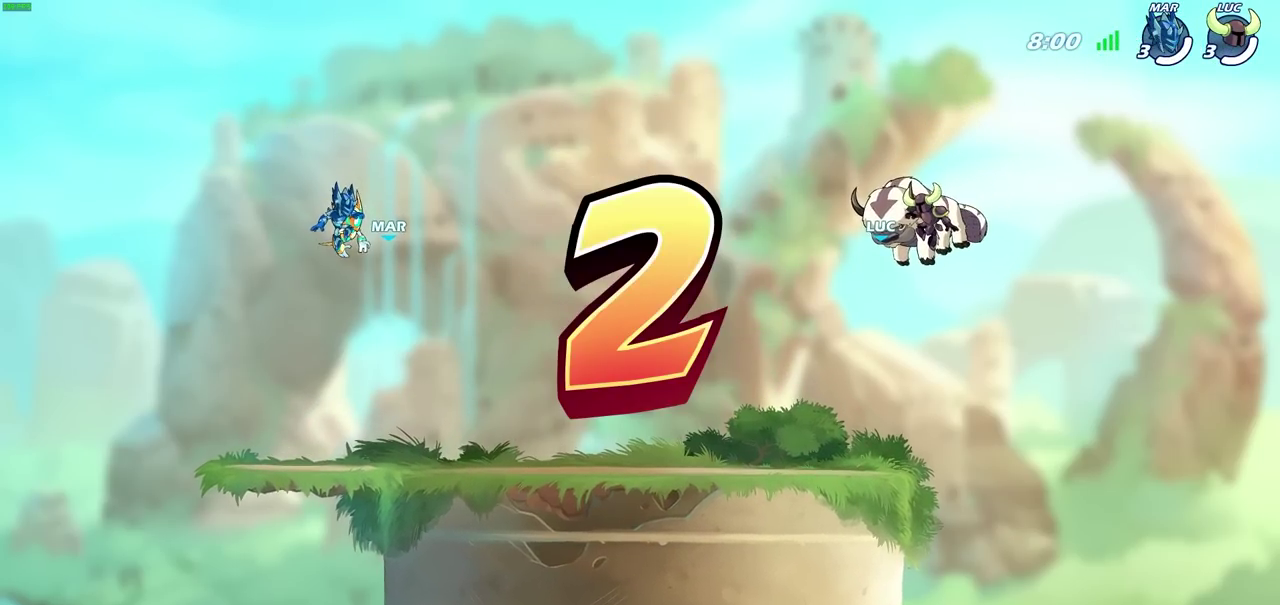
{"dt_ms": 300, "buttons": [], "left_stick": "center", "right_stick": "center", "events": []}
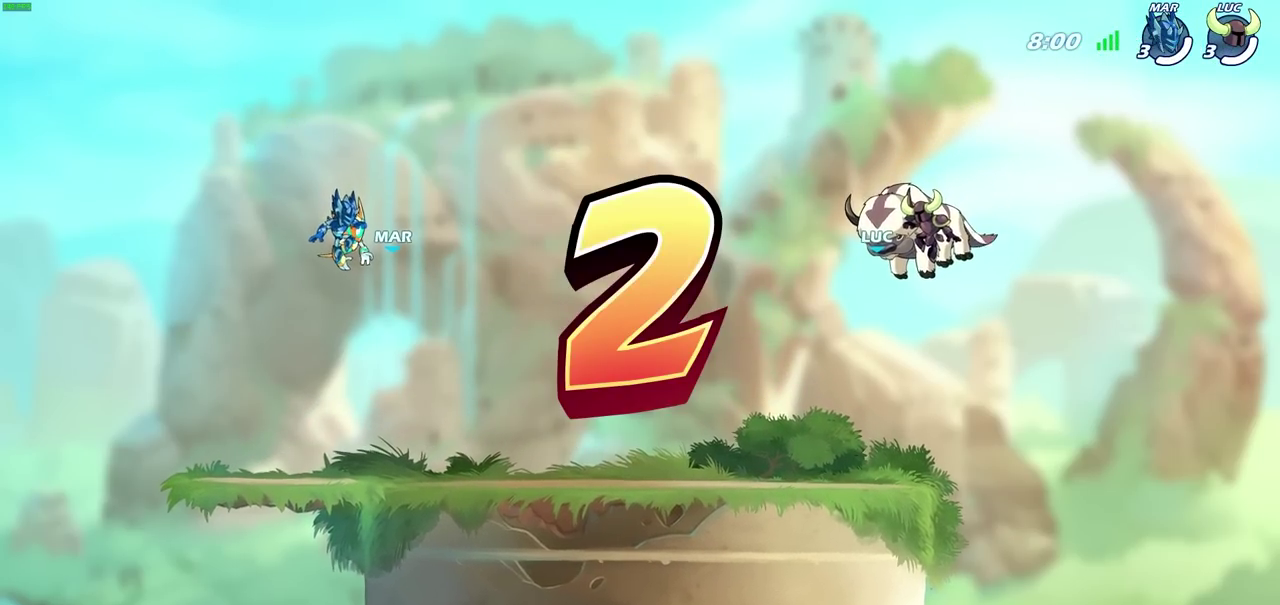
{"dt_ms": 600, "buttons": ["SELECT"], "left_stick": "center", "right_stick": "center", "events": [[600, "SELECT", "down"]]}
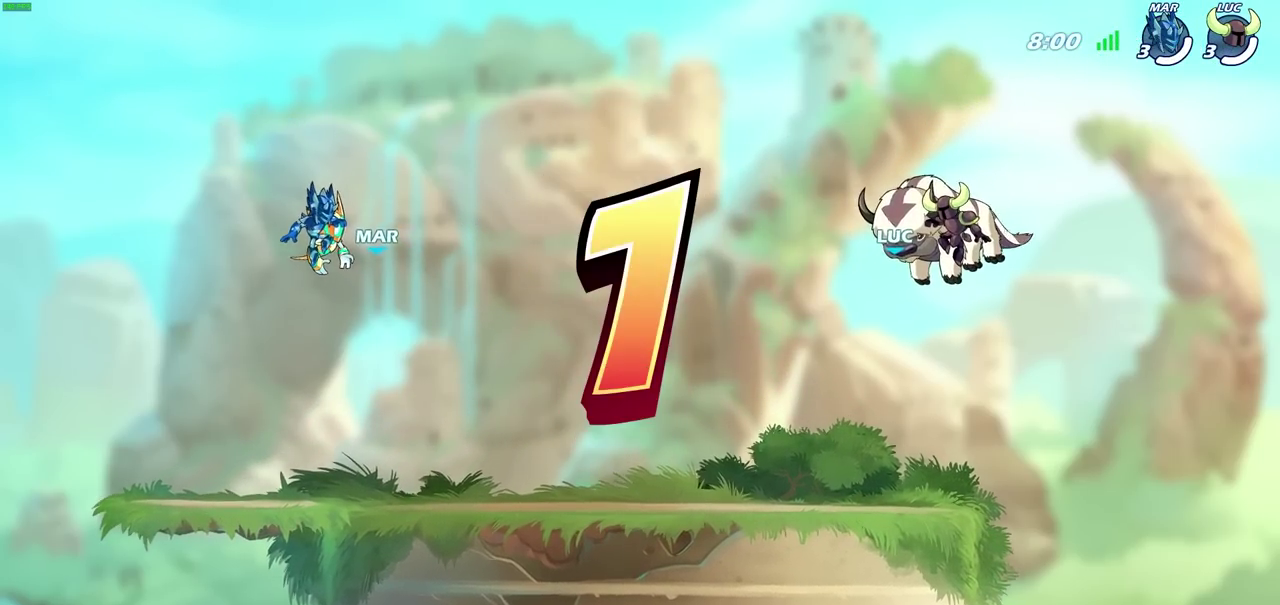
{"dt_ms": 600, "buttons": ["SELECT"], "left_stick": "center", "right_stick": "center", "events": []}
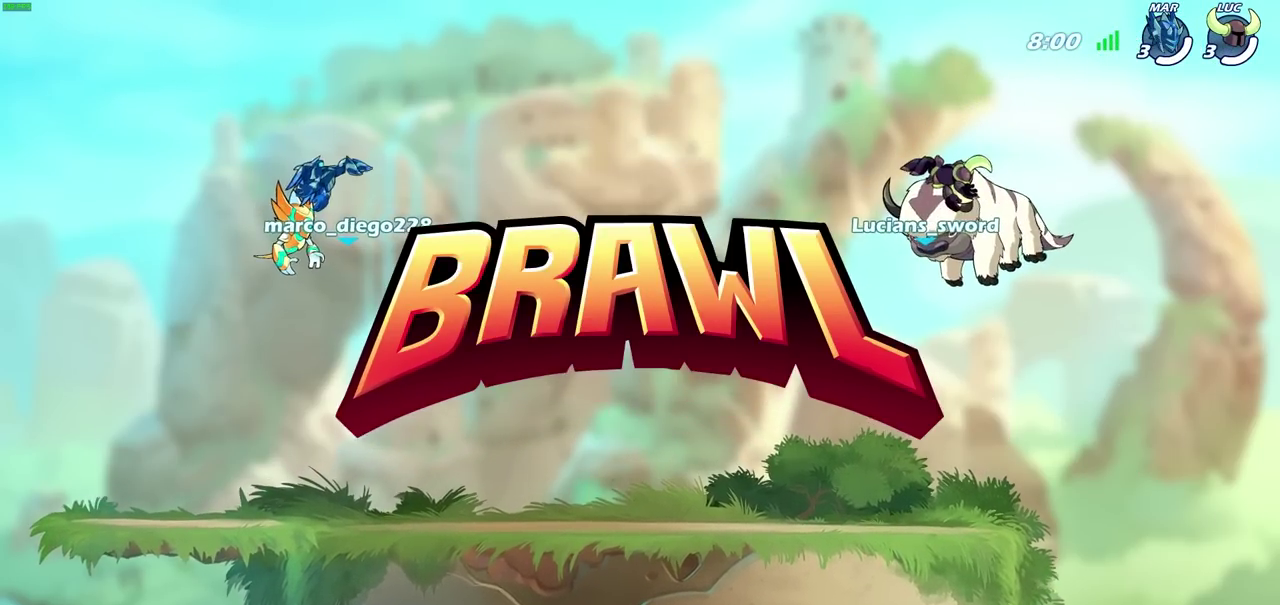
{"dt_ms": 500, "buttons": ["SELECT"], "left_stick": "center", "right_stick": "center", "events": [[167, "SELECT", "up"], [300, "SELECT", "down"]]}
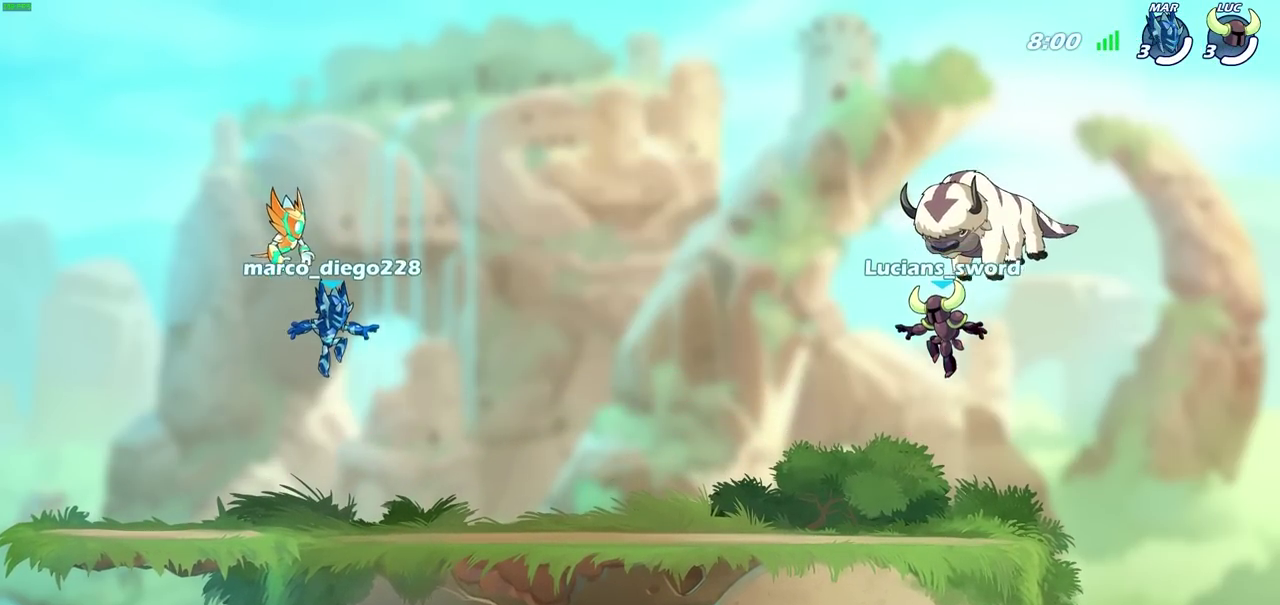
{"dt_ms": 300, "buttons": ["SELECT"], "left_stick": "center", "right_stick": "center", "events": []}
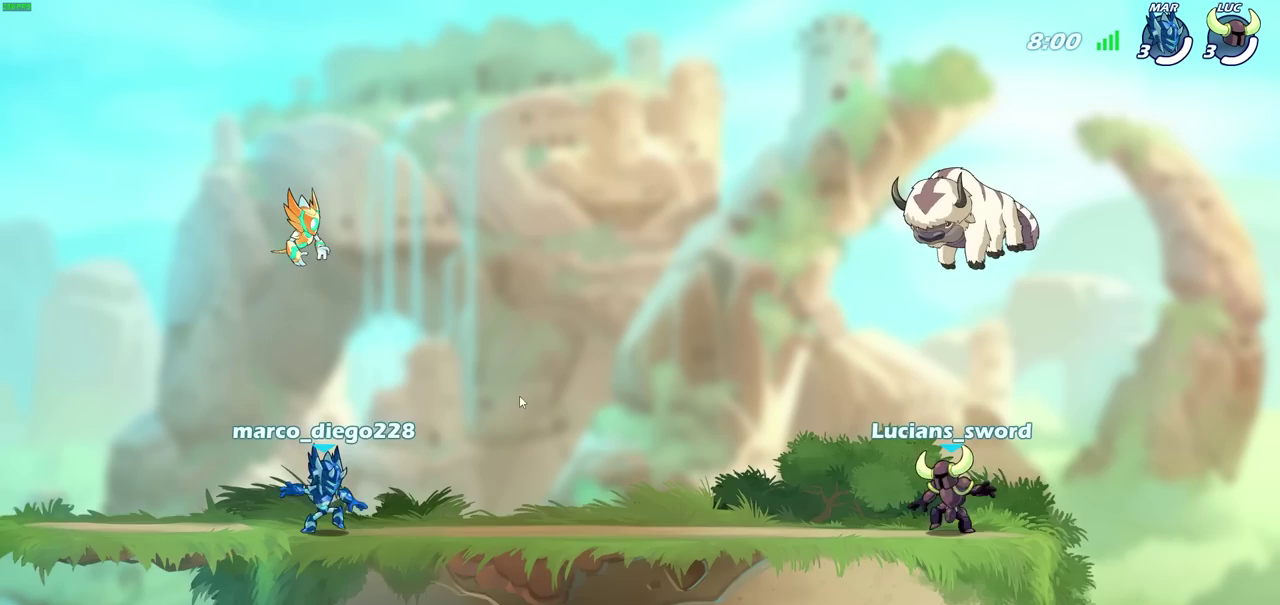
{"dt_ms": 700, "buttons": ["SELECT"], "left_stick": "center", "right_stick": "up-left", "events": [[650, "right_stick", "up-left"]]}